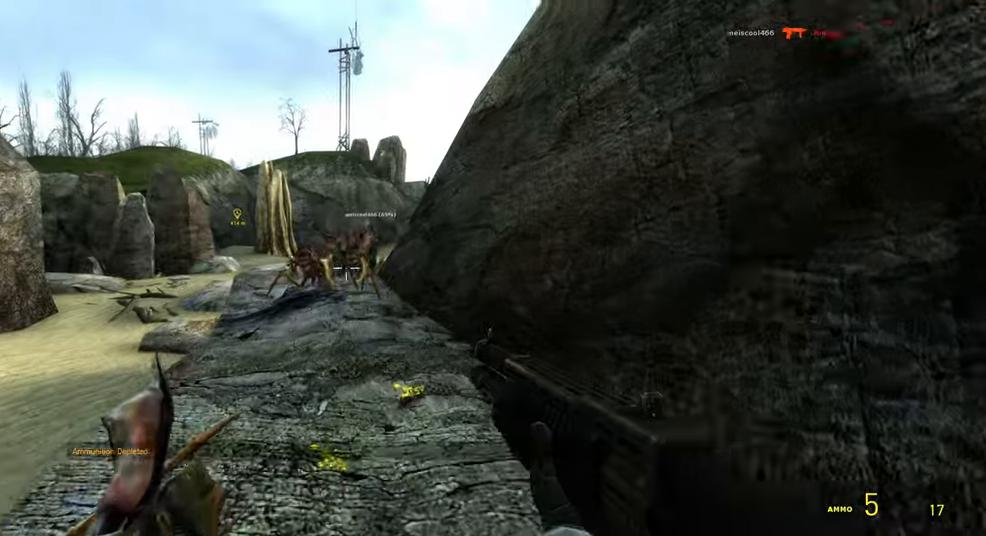
Gameplay with keyboard and mouse; each line is a JSON object with the keys and mouse buttons held at the frame after it. "events" lists presses ("down") and releases ("up") of "1", "2", "3", "4", "5", "a", "alt", "b", "c", "ctrl", "d", "e", "f", "g", "q", "r", "s", "shift", "space", "t", "tab", "v", "w", "x", "z", "mouse_left", "mouse_wheel", "mouse_right" and "mouse_mb5" between this image and that frame as [ms after this image, input, new state], when the widget could be followed in between. "mouse_left", "mouse_wheel", "mouse_right", "mouse_mb5" = the "left", "wheel", "right", "mb5" buttons of the "mouse" list. No other keys are recorded. "wheel" means that the mouse wheel is clicked or scrolled. Mouse movement is not recorded. Not read: mouse_mb4.
{"keys": ["w"], "mouse": [], "events": [[50, "mouse_right", "down"], [200, "mouse_right", "up"], [316, "a", "up"]]}
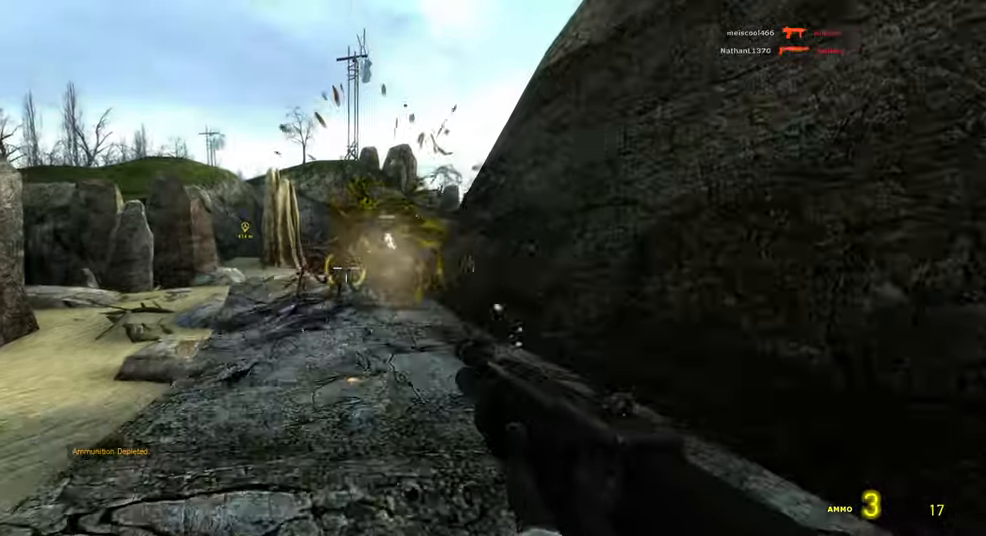
{"keys": ["w"], "mouse": [], "events": [[33, "a", "down"], [133, "a", "up"]]}
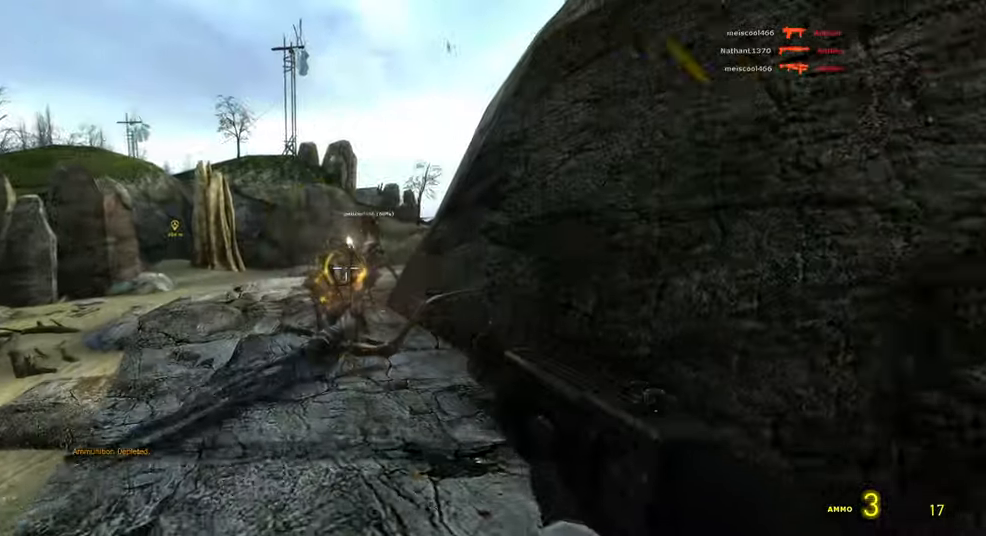
{"keys": ["a"], "mouse": [], "events": [[400, "a", "down"], [466, "w", "up"]]}
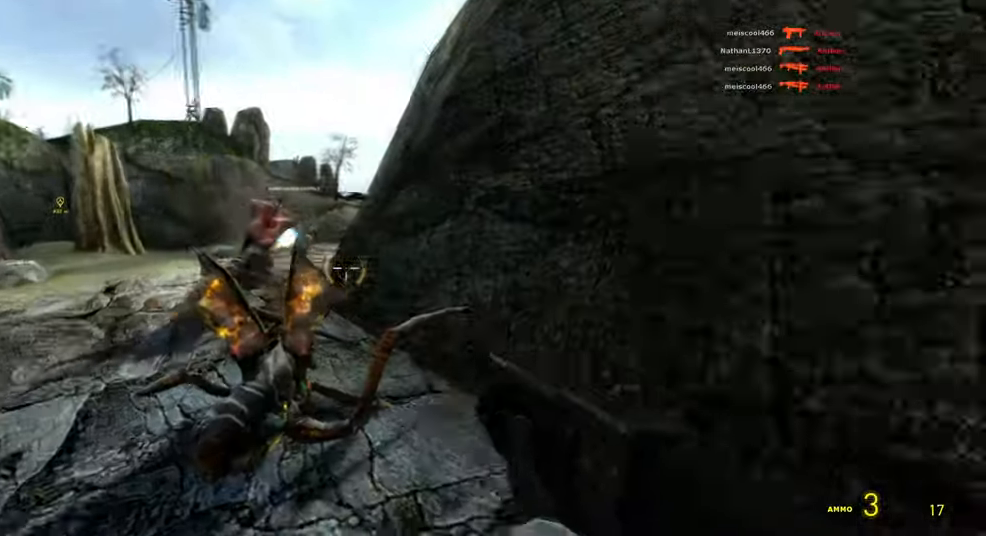
{"keys": ["s"], "mouse": [], "events": [[166, "s", "down"], [200, "a", "up"], [333, "d", "down"], [416, "d", "up"]]}
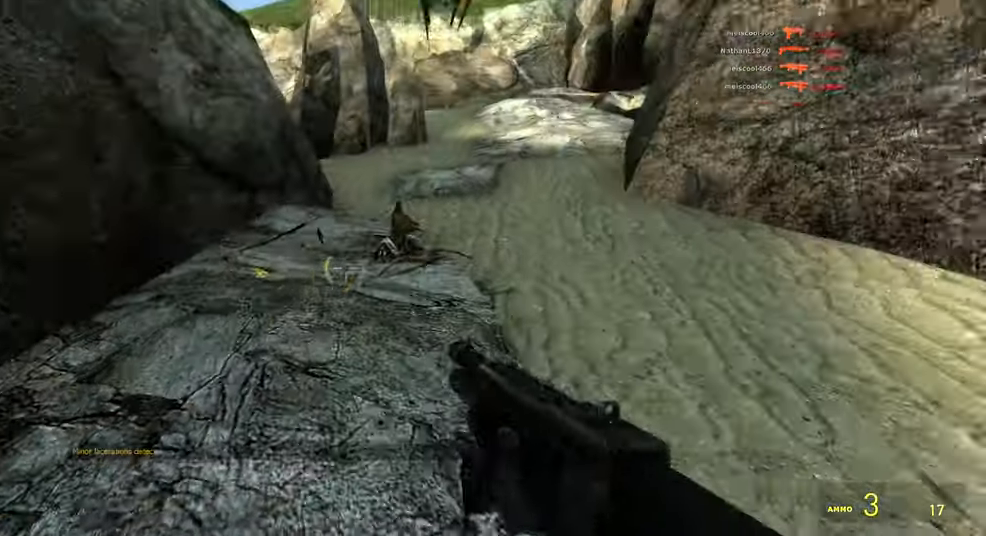
{"keys": ["s"], "mouse": [], "events": [[16, "a", "down"], [166, "a", "up"], [333, "a", "down"], [466, "a", "up"]]}
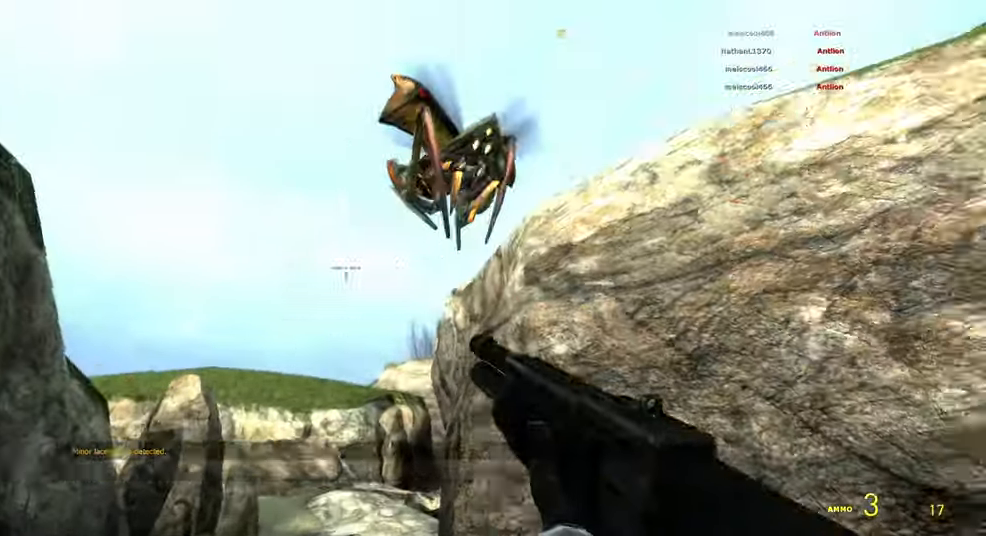
{"keys": [], "mouse": [], "events": [[300, "a", "down"], [350, "s", "up"], [416, "a", "up"]]}
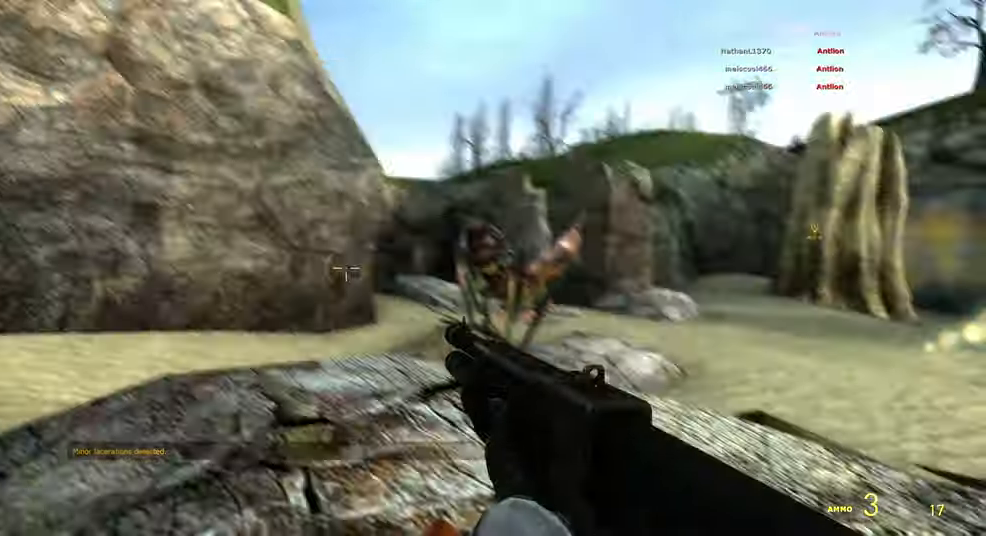
{"keys": ["a", "w"], "mouse": [], "events": [[33, "w", "down"], [150, "a", "down"], [266, "a", "up"], [350, "mouse_left", "down"], [433, "mouse_left", "up"], [483, "a", "down"]]}
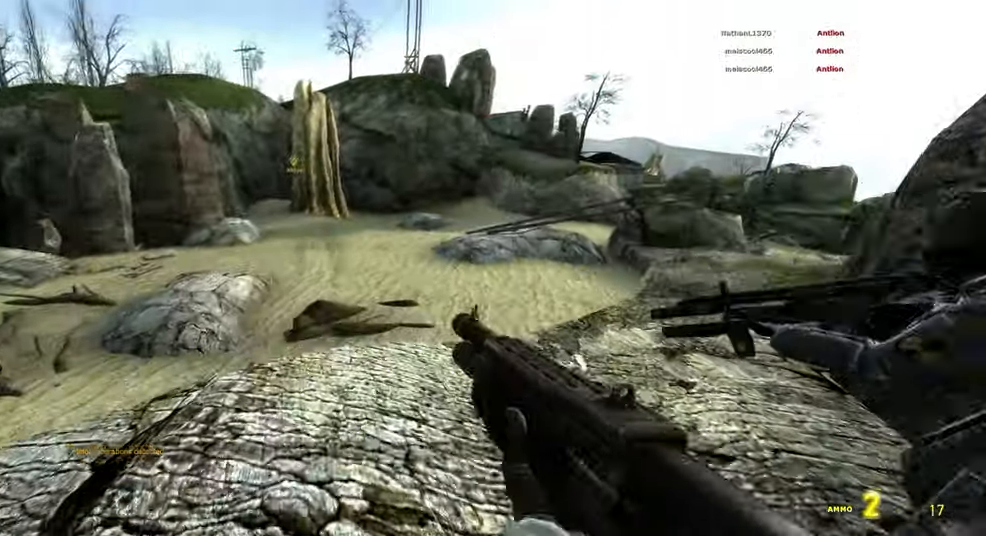
{"keys": [], "mouse": [], "events": [[50, "w", "up"], [166, "a", "up"], [200, "w", "down"], [283, "d", "down"], [333, "w", "up"], [383, "d", "up"]]}
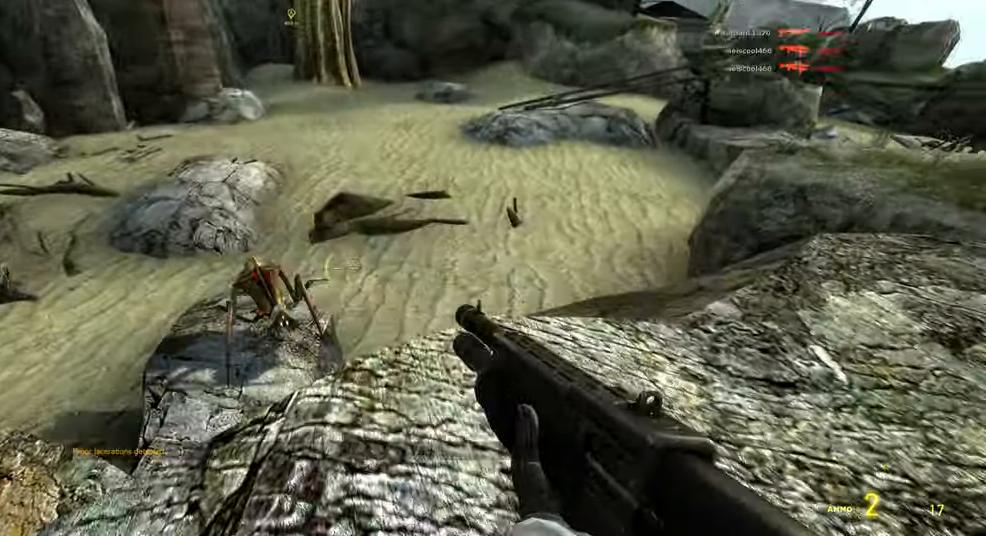
{"keys": [], "mouse": [], "events": [[16, "s", "down"], [50, "a", "down"], [117, "s", "up"], [133, "a", "up"], [267, "mouse_left", "down"], [400, "mouse_left", "up"]]}
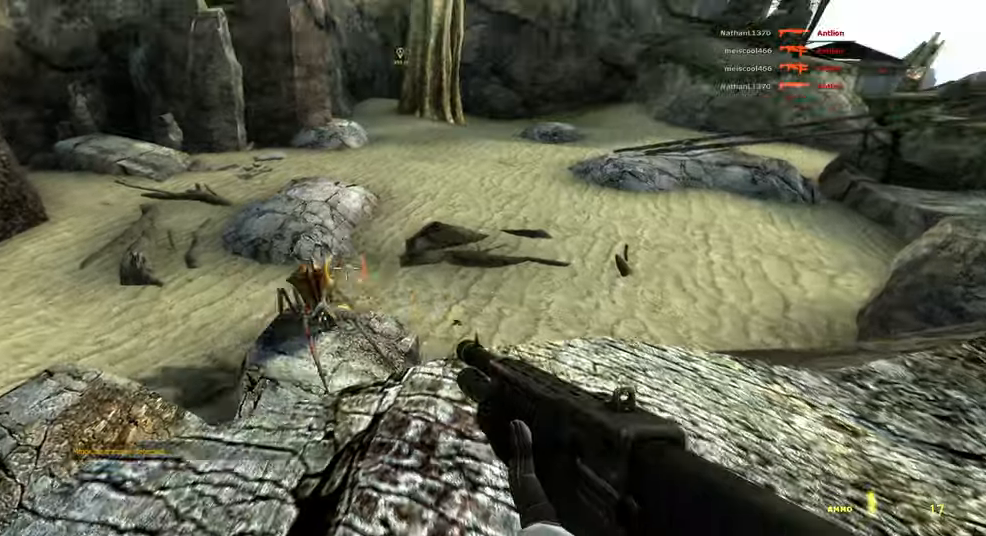
{"keys": ["w"], "mouse": [], "events": [[133, "w", "down"], [200, "d", "down"], [300, "d", "up"]]}
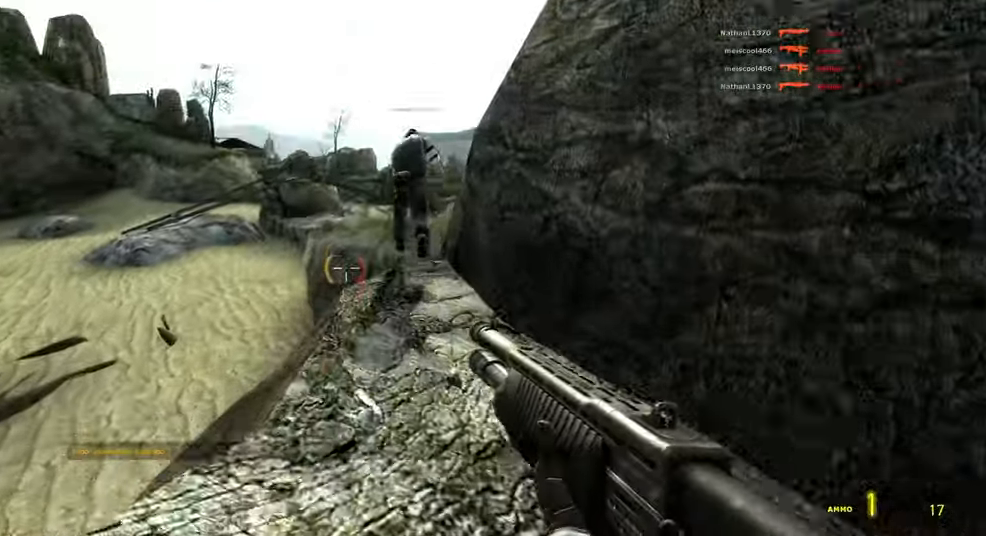
{"keys": ["shift", "w"], "mouse": [], "events": [[250, "r", "down"], [350, "r", "up"], [383, "shift", "down"]]}
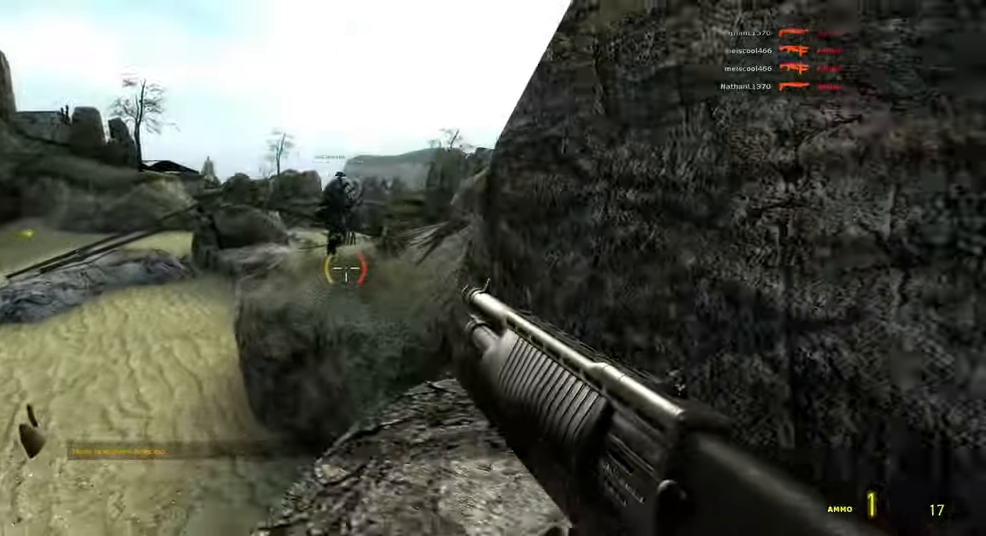
{"keys": ["w"], "mouse": [], "events": [[200, "space", "down"], [333, "space", "up"], [367, "shift", "up"]]}
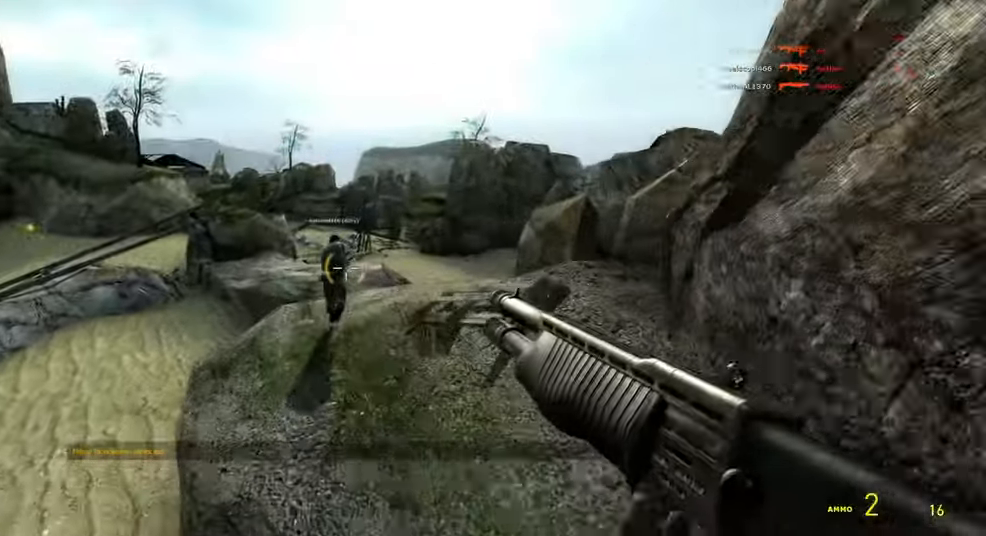
{"keys": ["shift", "w"], "mouse": [], "events": [[450, "shift", "down"]]}
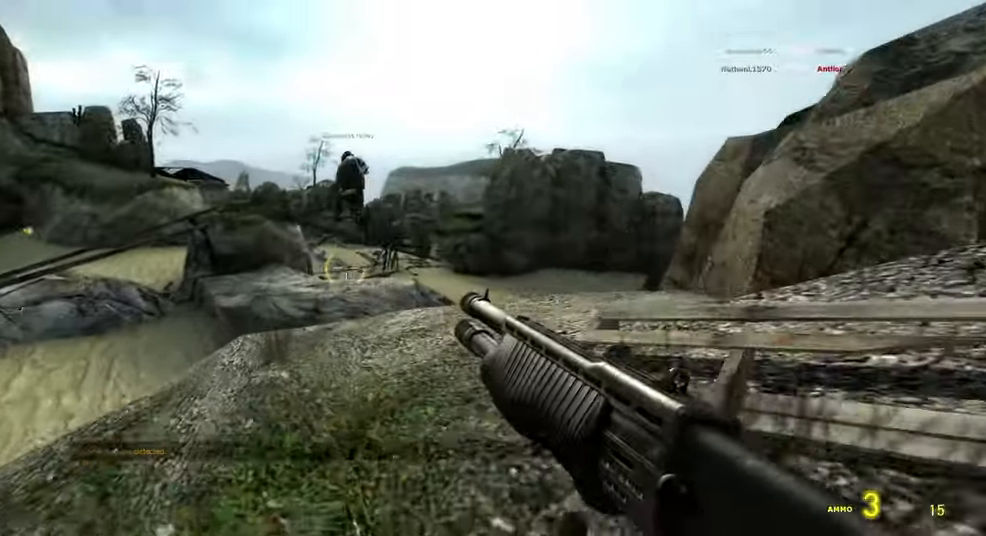
{"keys": ["shift", "w"], "mouse": [], "events": [[383, "space", "down"], [500, "space", "up"]]}
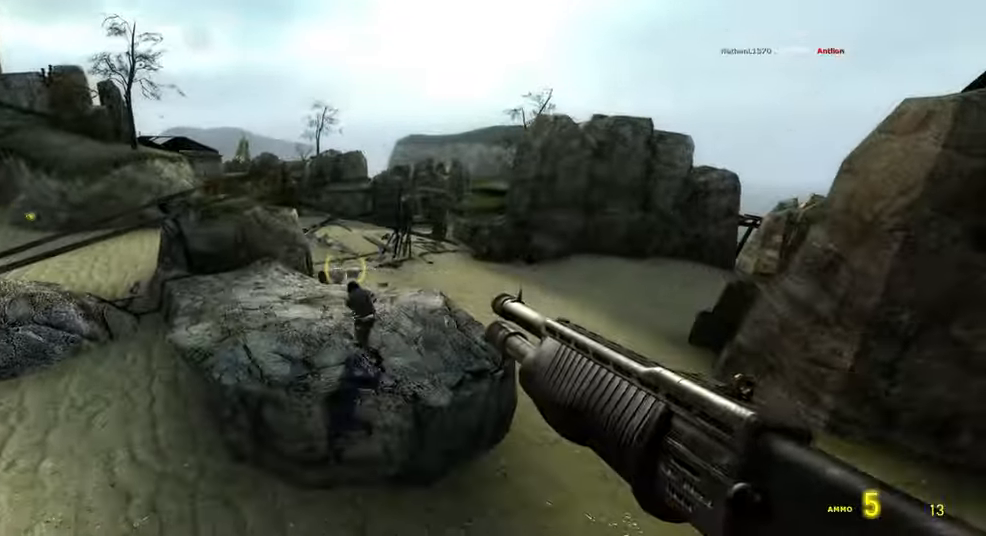
{"keys": ["w"], "mouse": [], "events": [[167, "shift", "up"]]}
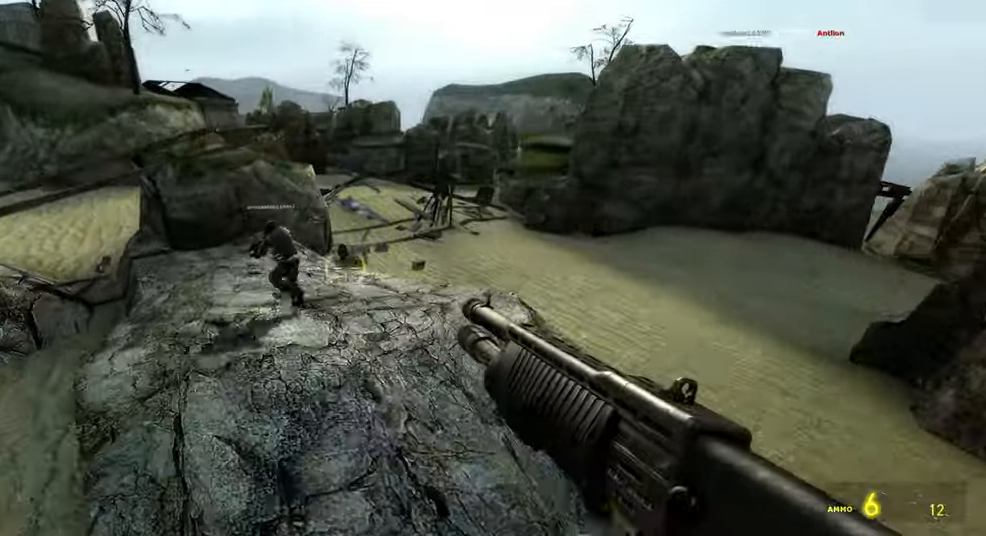
{"keys": ["w"], "mouse": [], "events": [[17, "a", "down"], [217, "a", "up"]]}
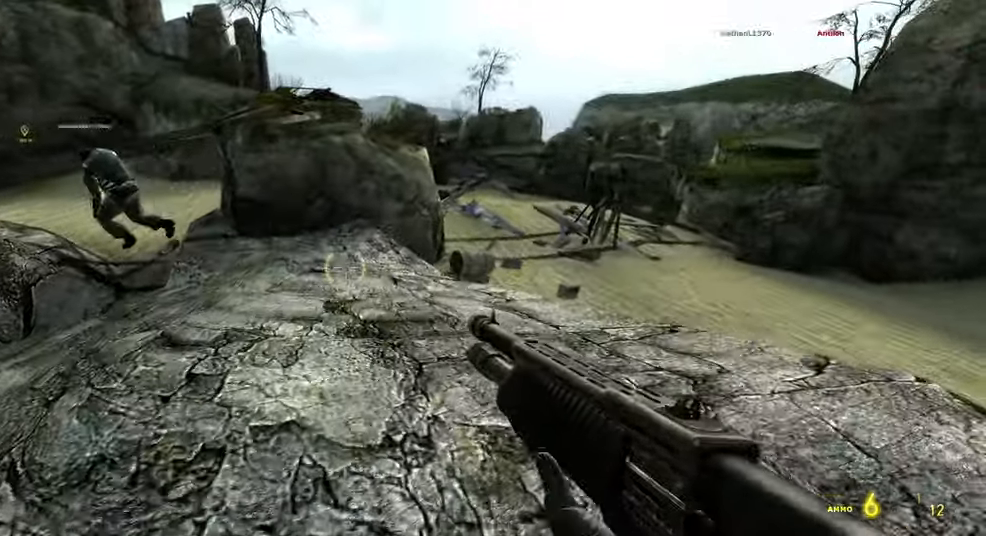
{"keys": ["shift", "w"], "mouse": [], "events": [[284, "shift", "down"]]}
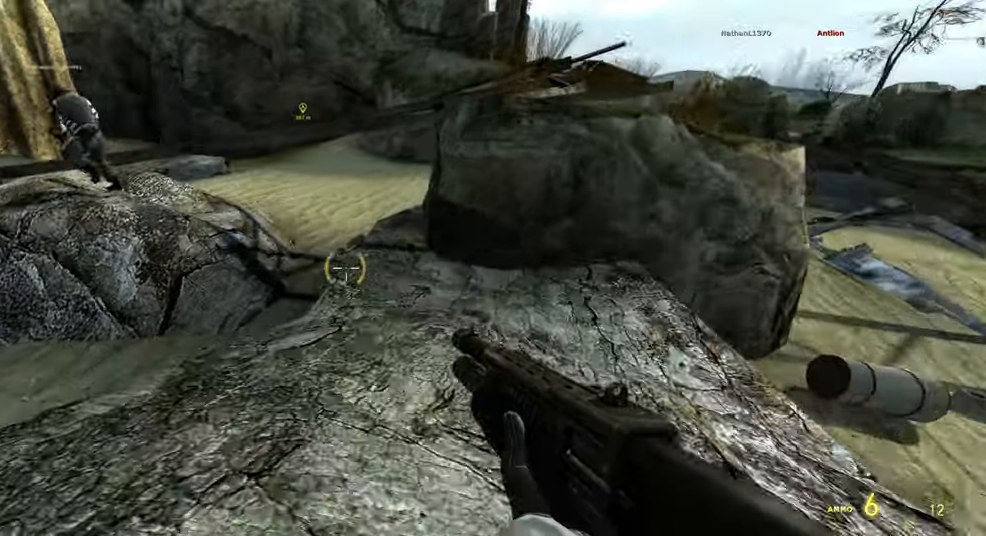
{"keys": ["a", "shift"], "mouse": [], "events": [[67, "a", "down"], [217, "a", "up"], [250, "mouse_wheel", "down"], [317, "space", "down"], [367, "mouse_wheel", "up"], [400, "space", "up"], [434, "a", "down"], [484, "w", "up"]]}
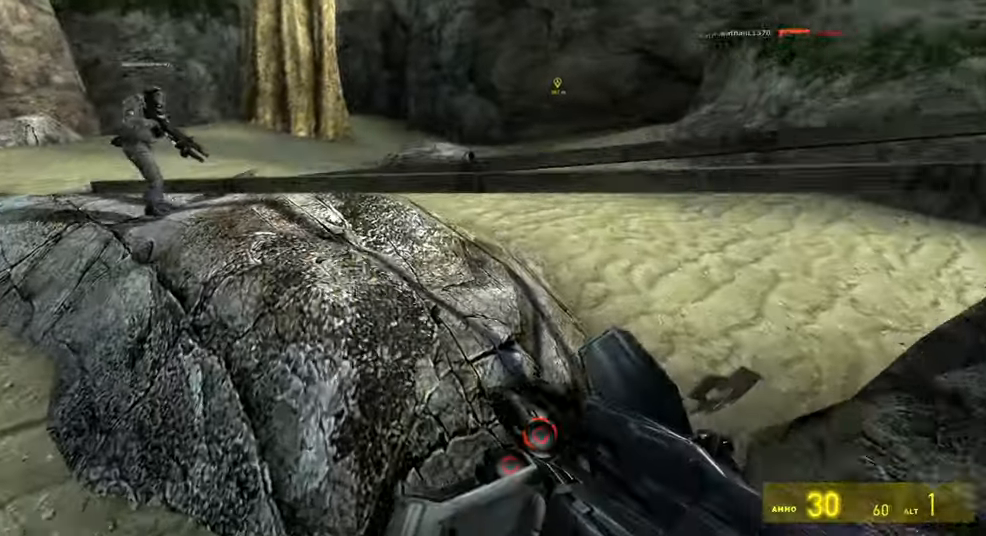
{"keys": ["w"], "mouse": [], "events": [[17, "shift", "up"], [350, "w", "down"], [367, "a", "up"]]}
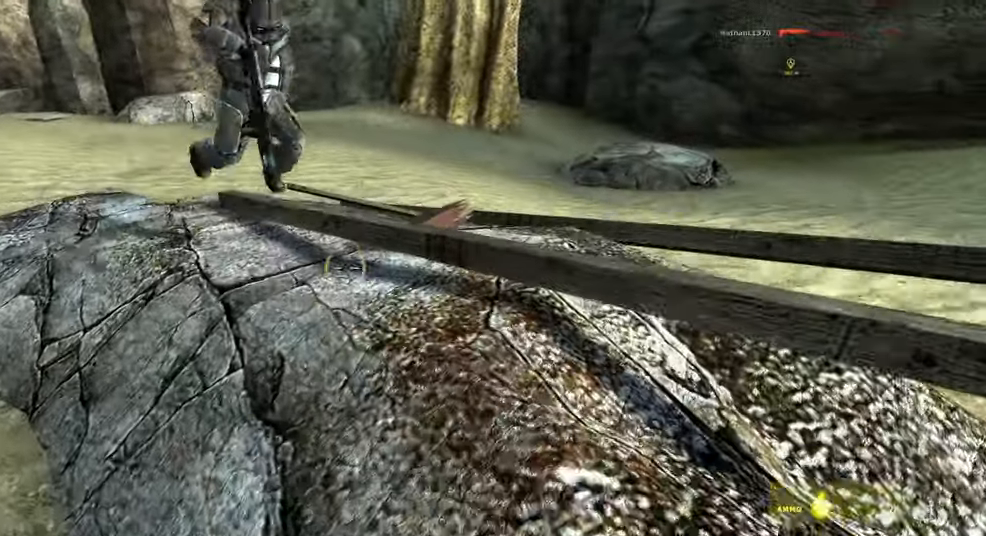
{"keys": [], "mouse": [], "events": [[67, "a", "down"], [184, "a", "up"], [350, "a", "down"], [384, "w", "up"], [450, "a", "up"]]}
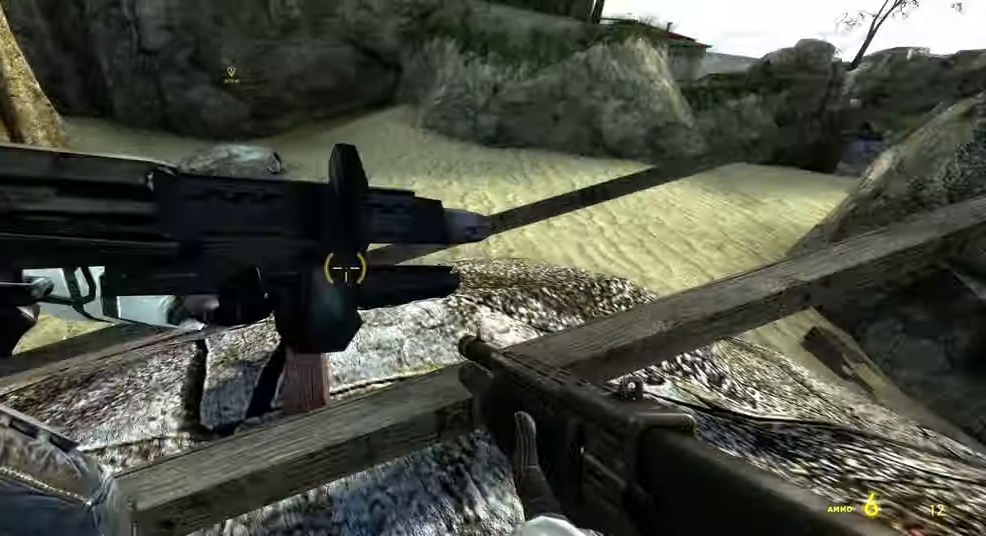
{"keys": ["w"], "mouse": []}
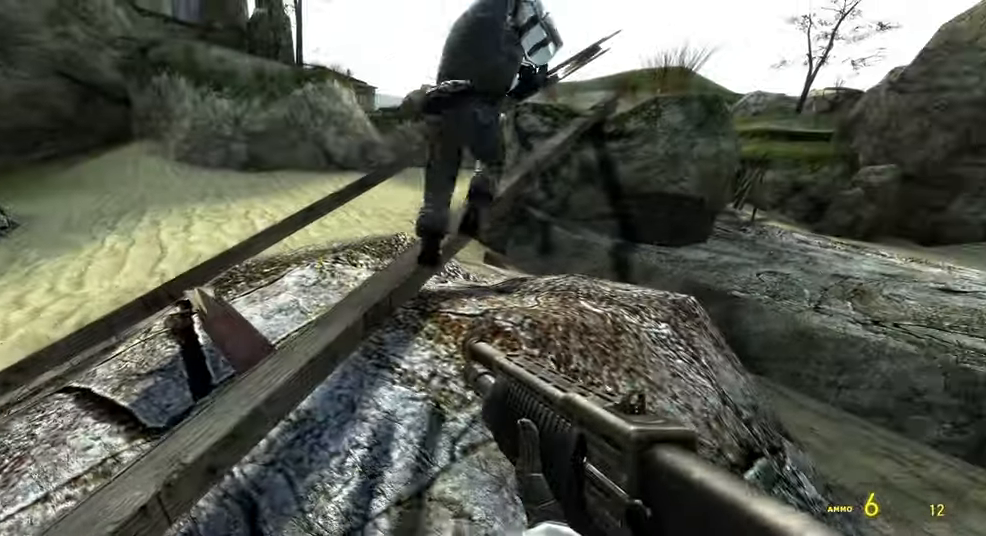
{"keys": [], "mouse": [], "events": [[150, "space", "down"], [250, "space", "up"], [317, "w", "up"]]}
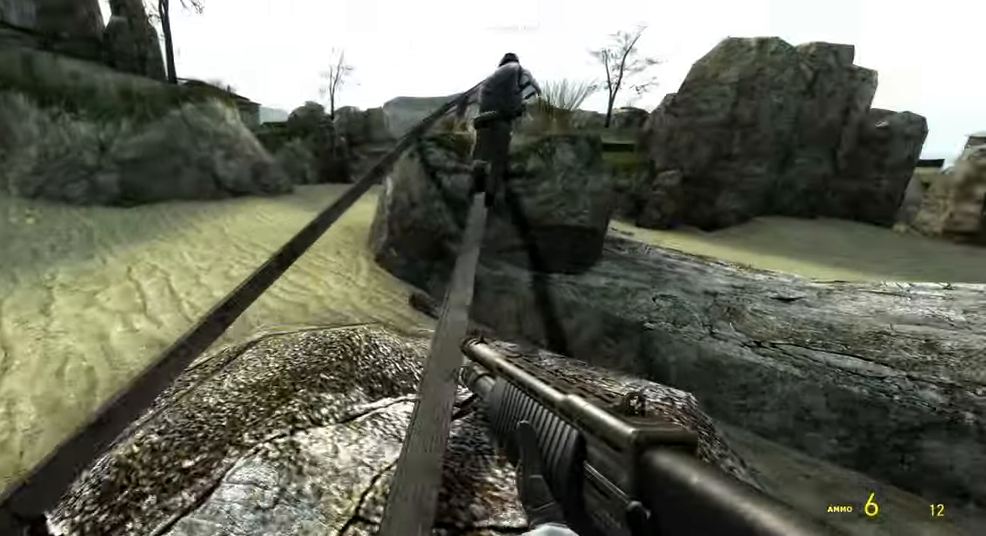
{"keys": ["shift", "w"], "mouse": [], "events": [[267, "w", "down"], [317, "shift", "down"]]}
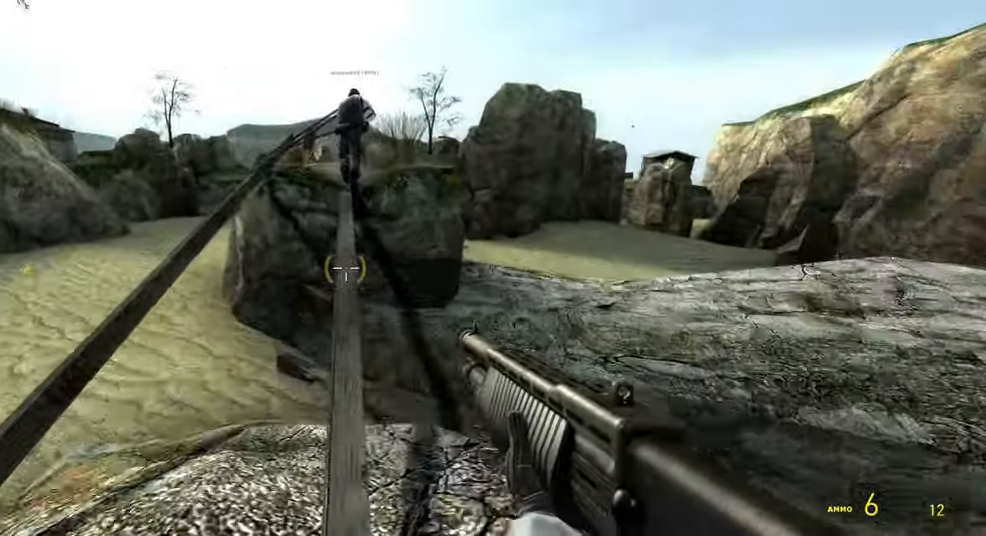
{"keys": ["shift", "w"], "mouse": [], "events": []}
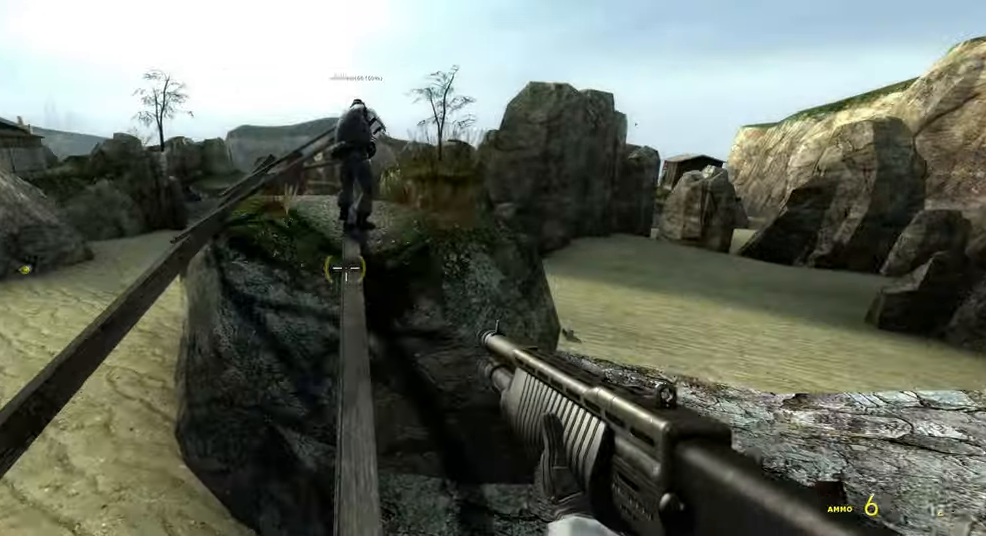
{"keys": ["w"], "mouse": [], "events": [[384, "shift", "up"]]}
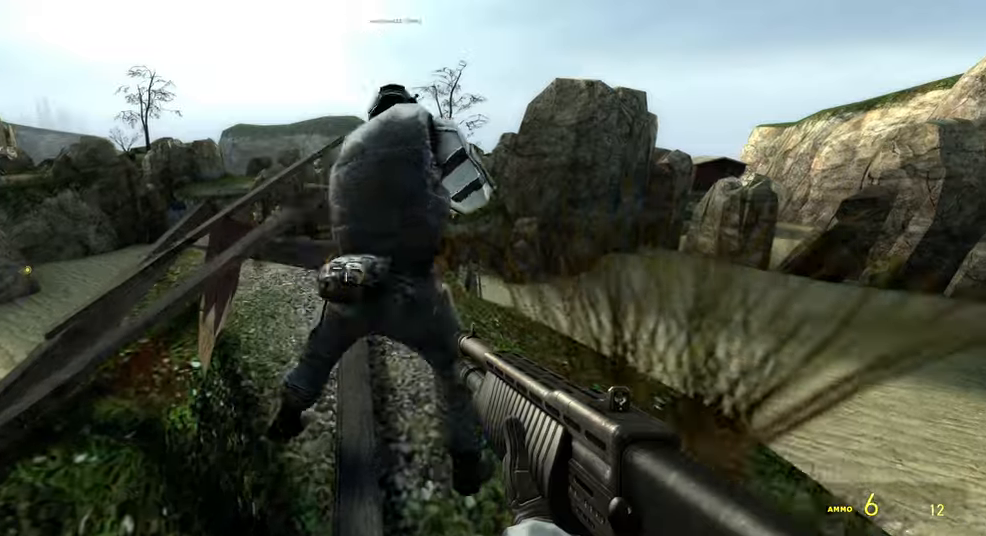
{"keys": ["w"], "mouse": [], "events": [[33, "d", "down"], [333, "d", "up"]]}
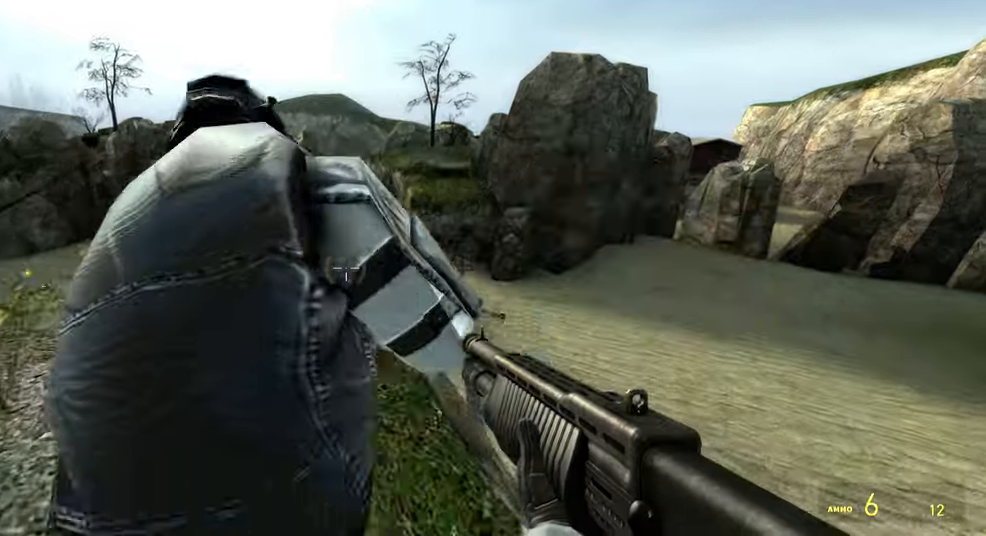
{"keys": ["w"], "mouse": [], "events": [[83, "w", "up"], [150, "g", "down"], [250, "g", "up"], [350, "w", "down"]]}
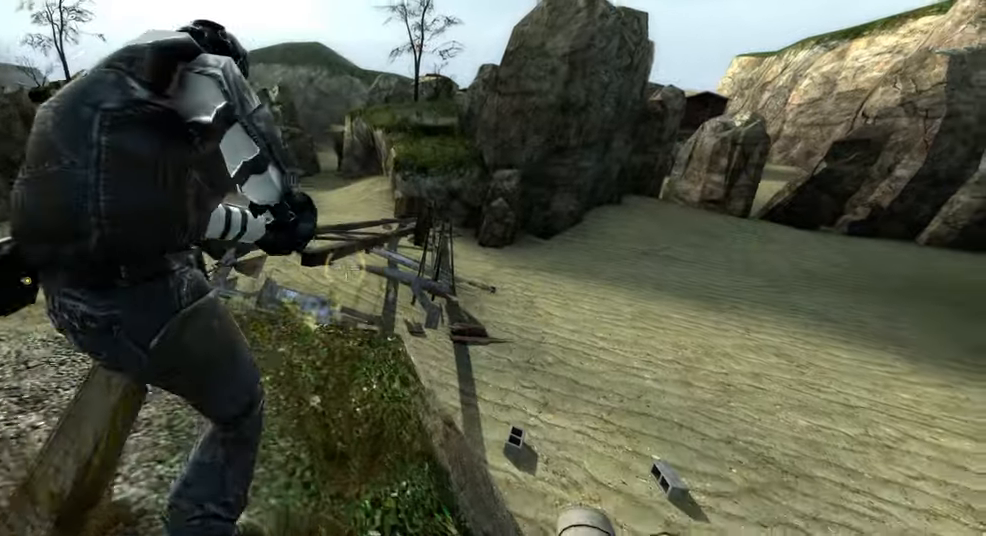
{"keys": [], "mouse": [], "events": [[50, "a", "down"], [116, "a", "up"], [150, "w", "up"]]}
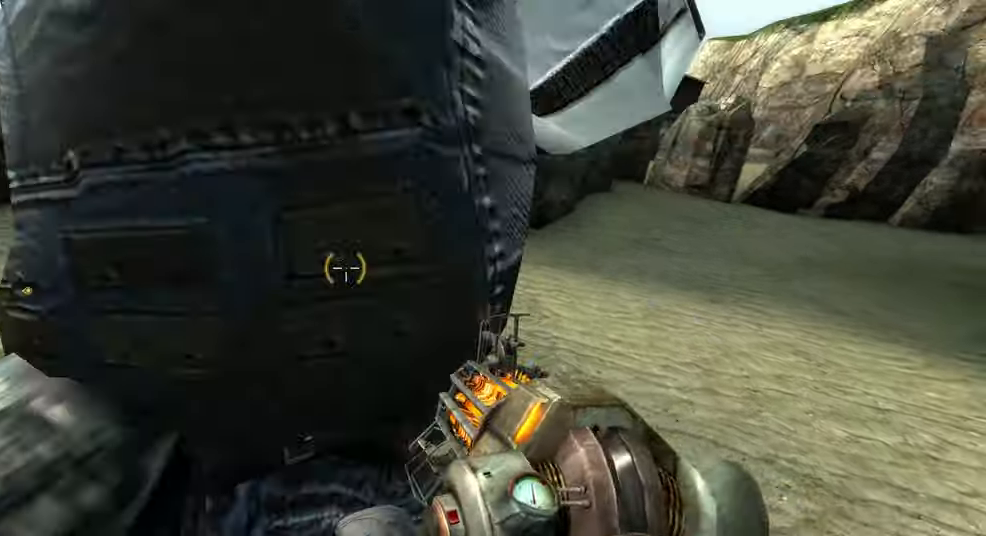
{"keys": [], "mouse": [], "events": [[200, "w", "down"], [233, "a", "down"], [333, "w", "up"], [450, "a", "up"]]}
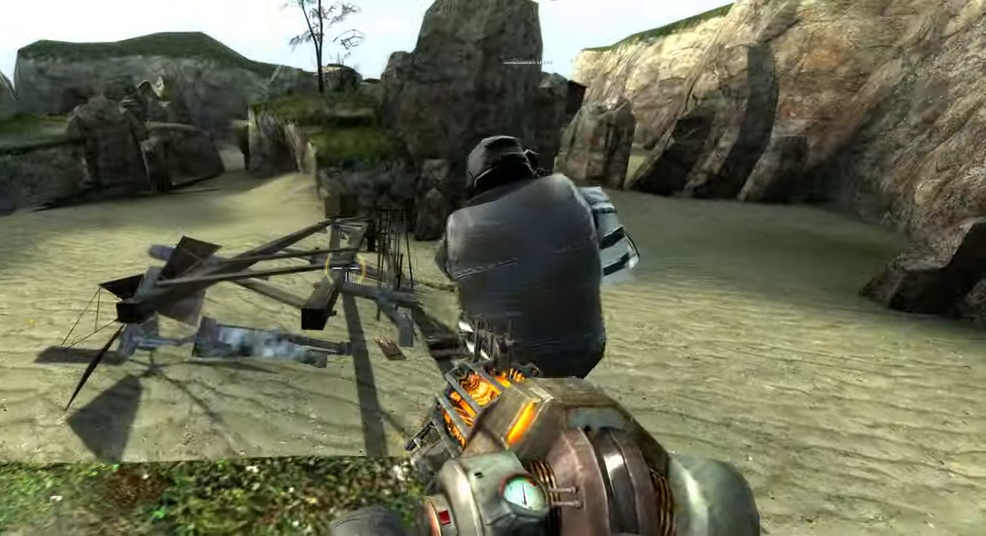
{"keys": [], "mouse": [], "events": []}